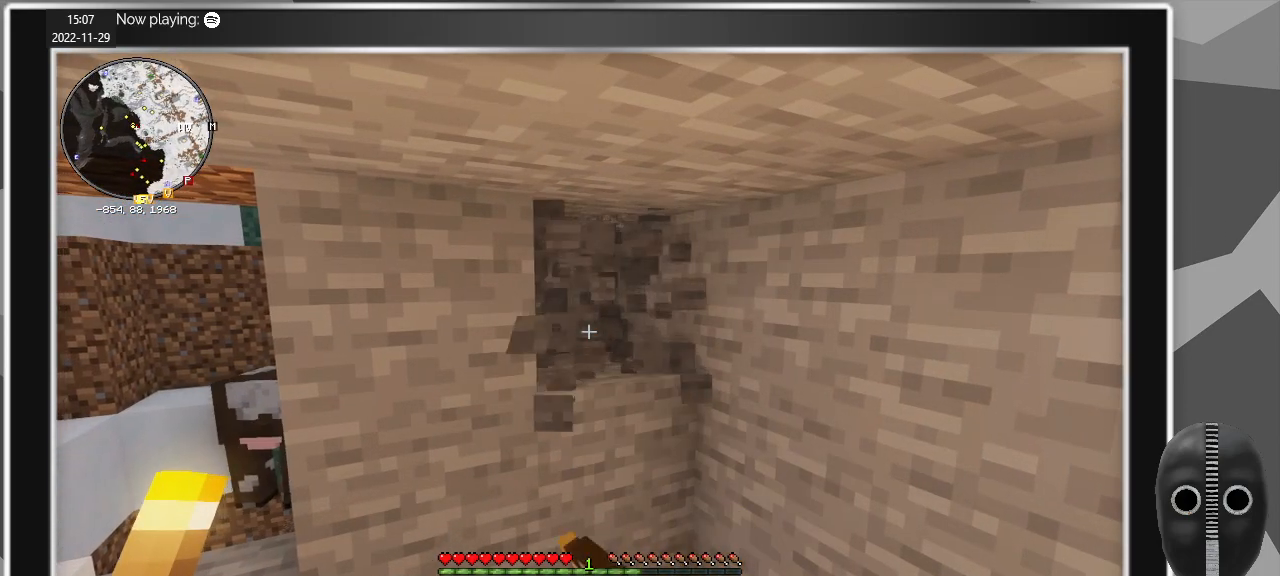
Gameplay with keyboard and mouse; each line is a JSON object with the keys and mouse buttons held at the frame after it. "events" lists presses ("down") and releases ("up") of "a", "caps_lock", "ctrl", "d", "e", "escape", "f", "q", "r", "s", "shift", "space", "t", "tab", "w", "mouse_left", "mouse_wheel" and "mouse_right" between this image and that frame as [ms after this image, input, new state], when the widget could be followed in between. "mouse_left", "mouse_wheel", "mouse_right" = the "left", "wheel", "right" buttons of the "mouse" list. No other keys are recorded. Fast repeated clicks can show as one long hold. "wheel" means that the mouse wheel is clicked or scrolled. Mouse movement is not recorded.
{"keys": [], "mouse": ["left"], "events": []}
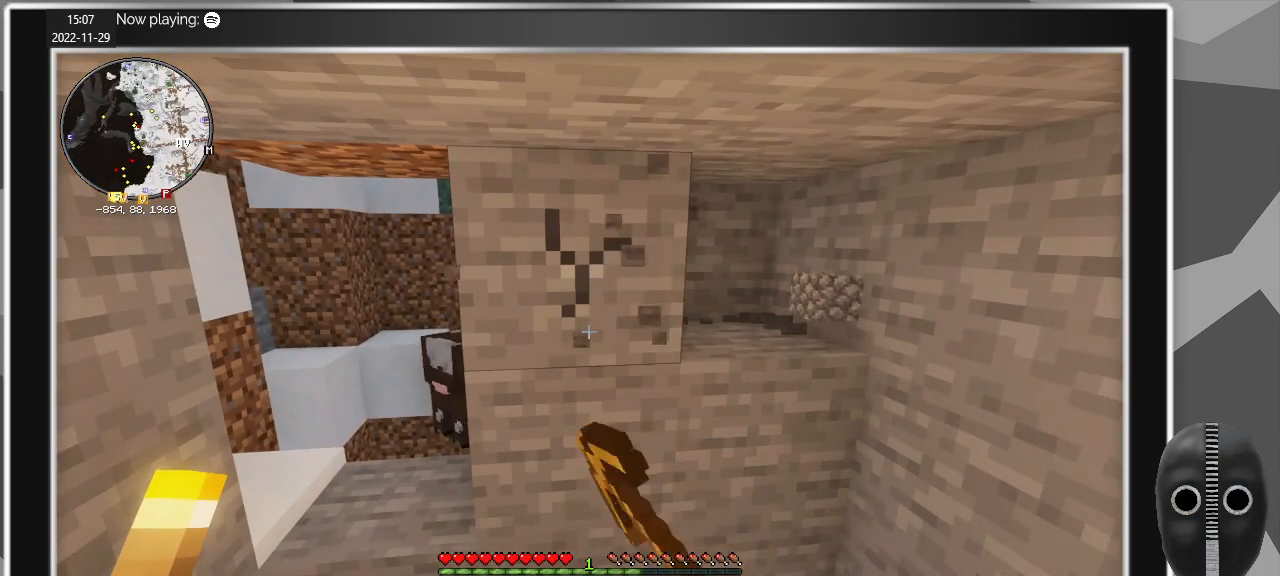
{"keys": [], "mouse": ["left"], "events": []}
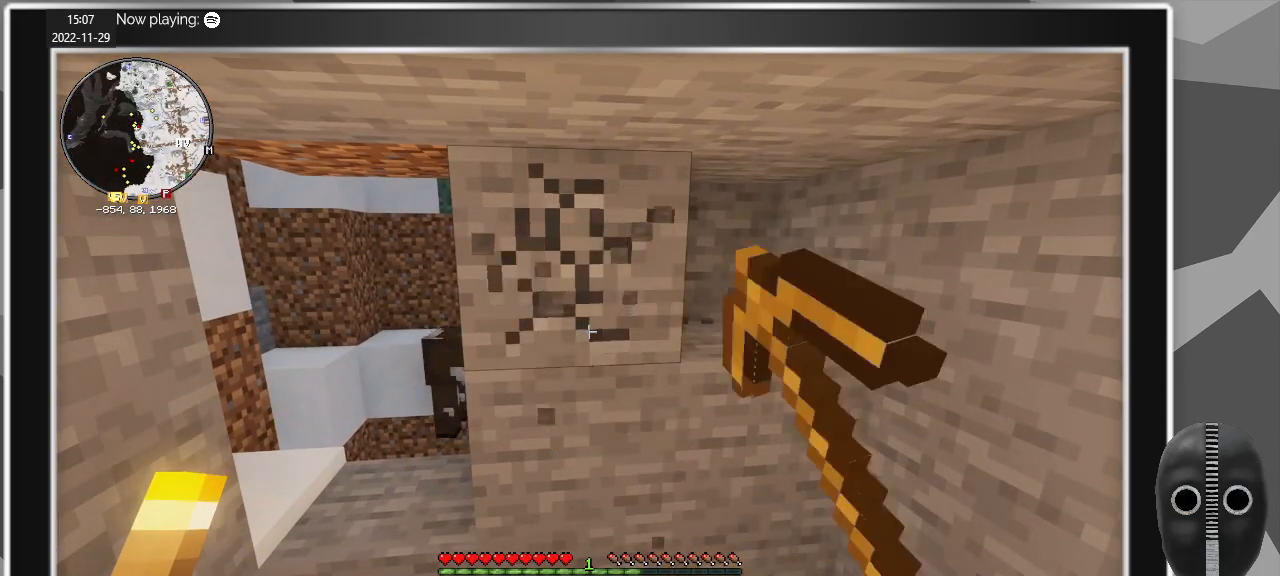
{"keys": [], "mouse": ["left"], "events": []}
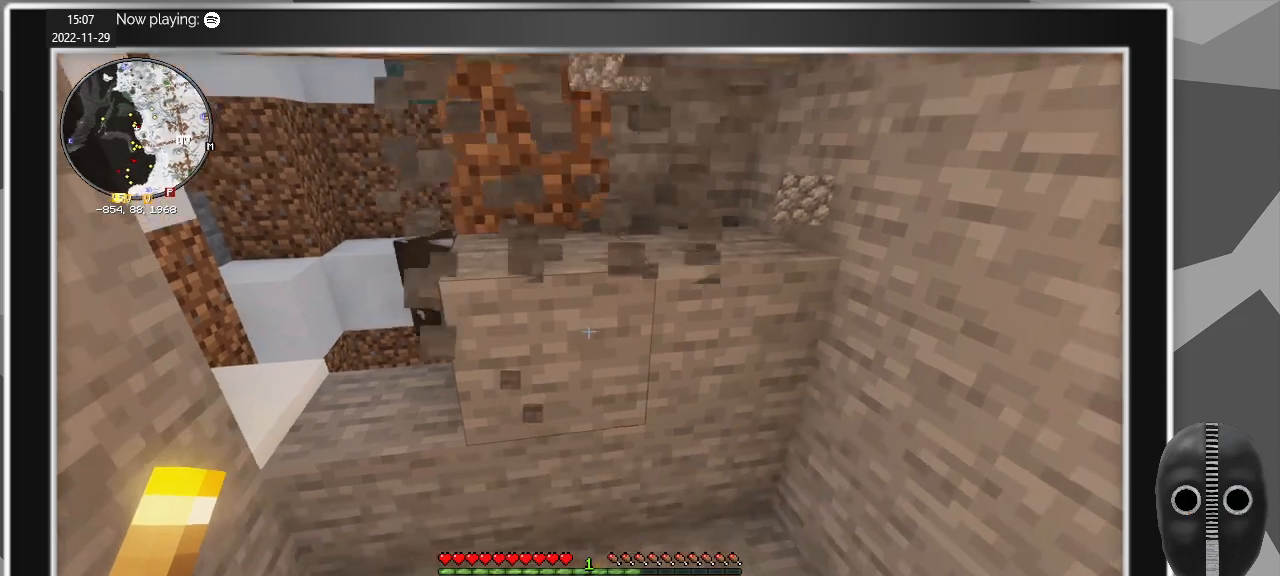
{"keys": [], "mouse": ["left"], "events": []}
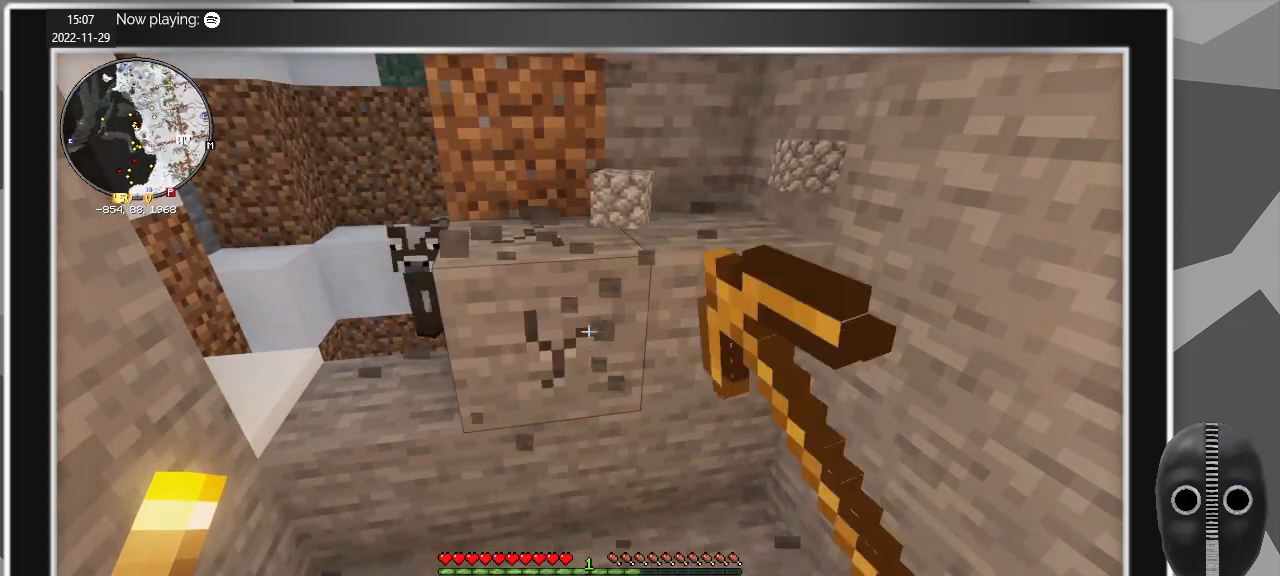
{"keys": [], "mouse": ["left"], "events": []}
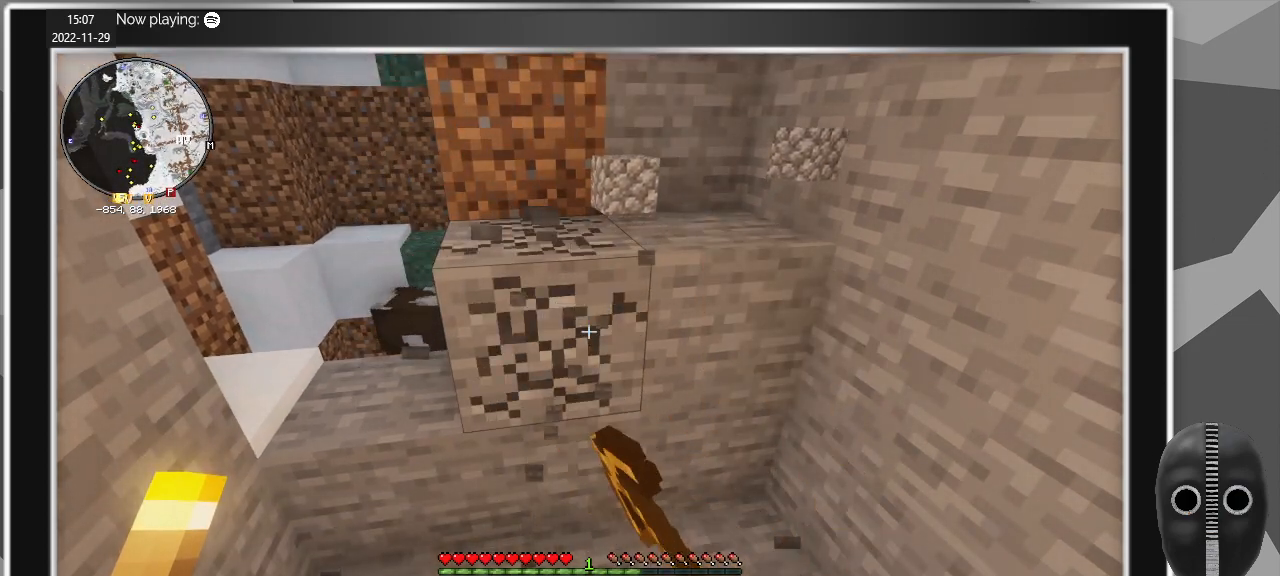
{"keys": [], "mouse": ["left"], "events": []}
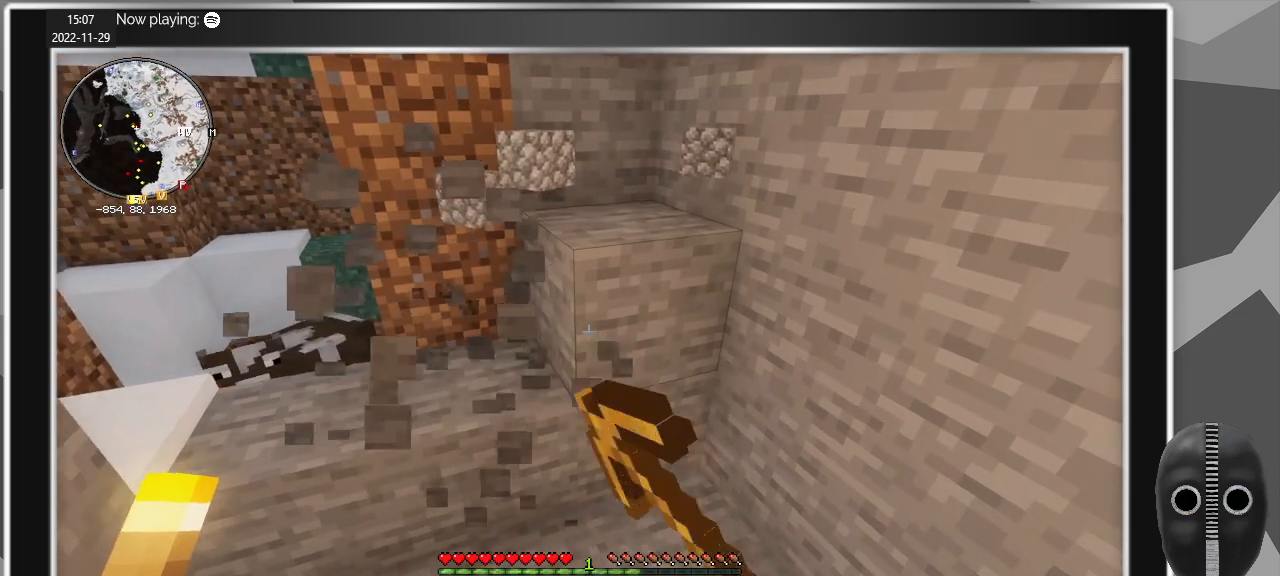
{"keys": [], "mouse": ["left"], "events": []}
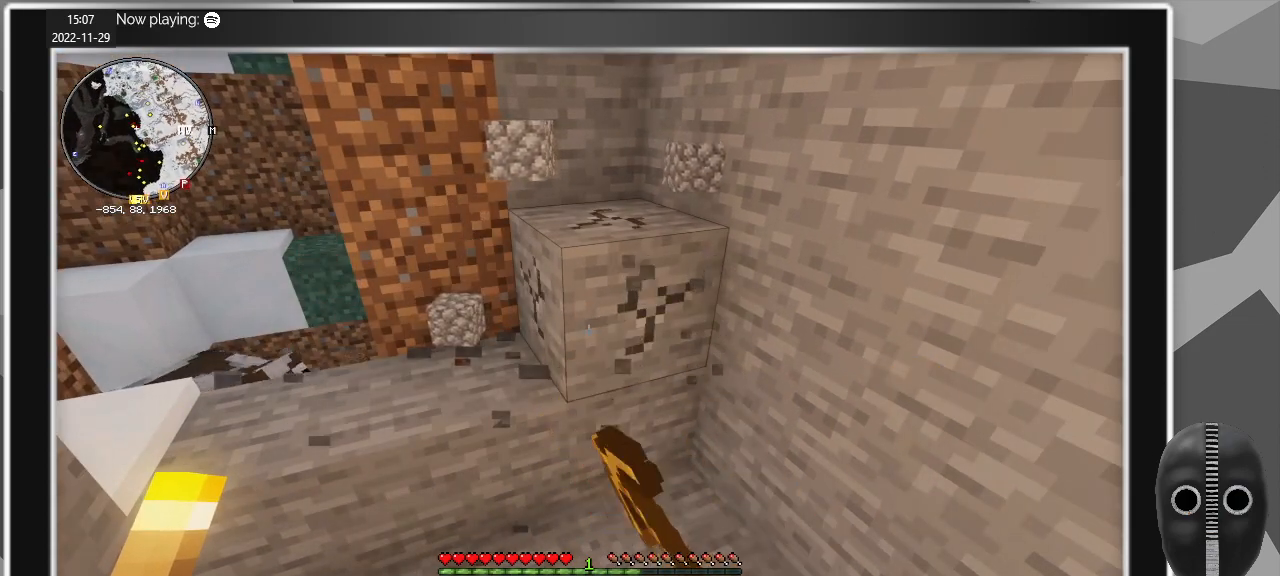
{"keys": [], "mouse": ["left"], "events": []}
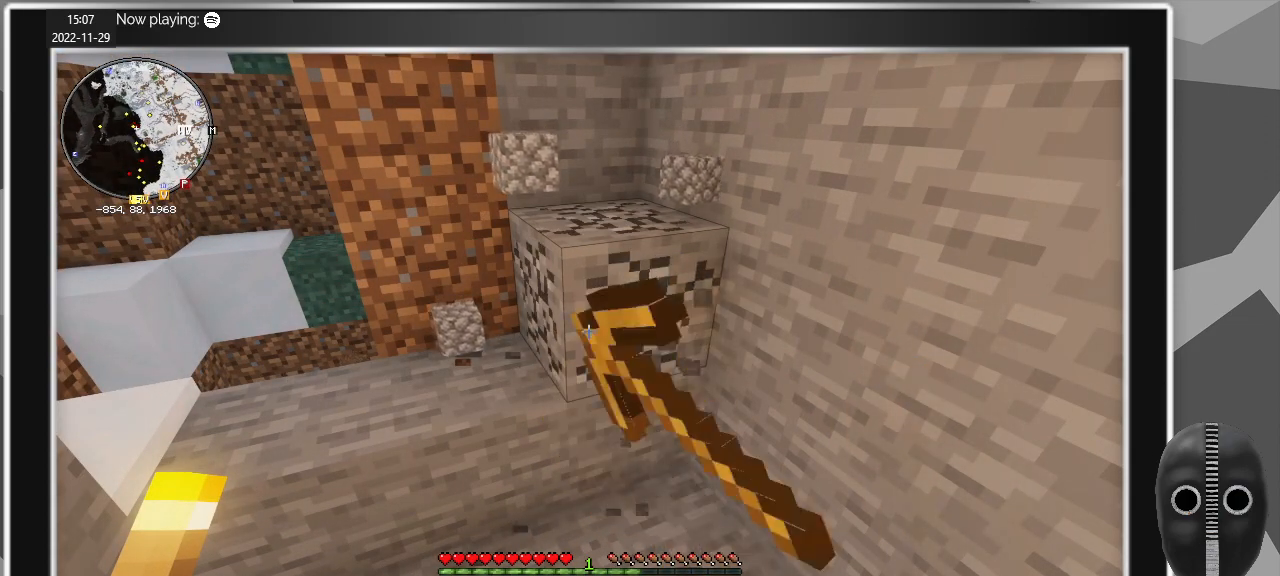
{"keys": ["w"], "mouse": [], "events": [[217, "w", "down"], [484, "mouse_left", "up"]]}
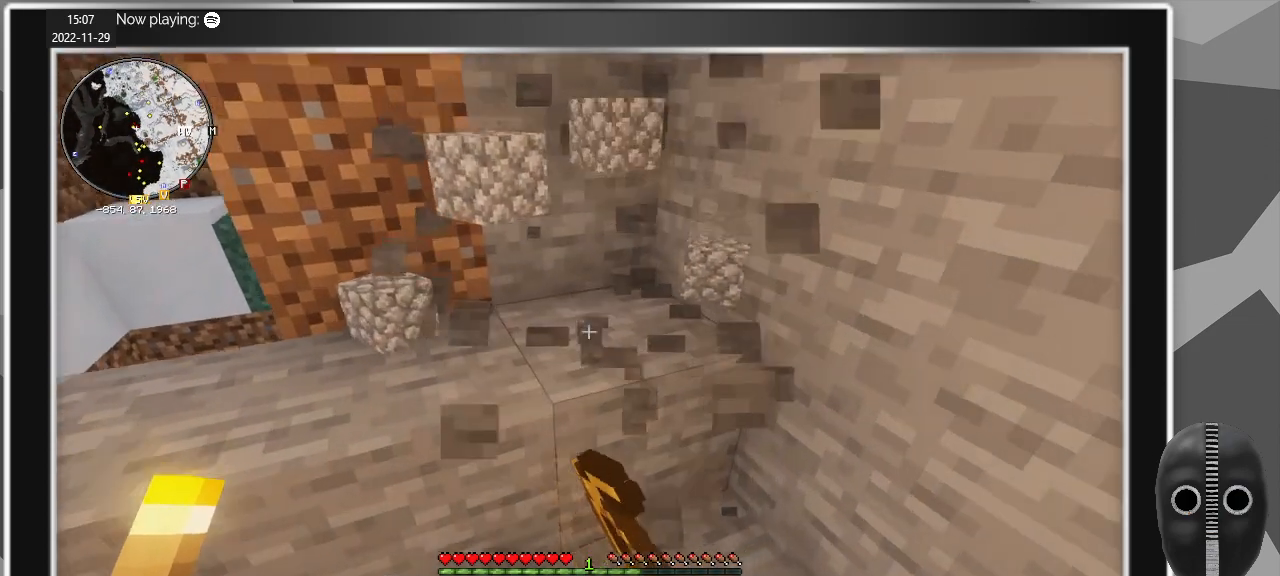
{"keys": [], "mouse": [], "events": [[84, "d", "down"], [367, "w", "up"], [450, "d", "up"]]}
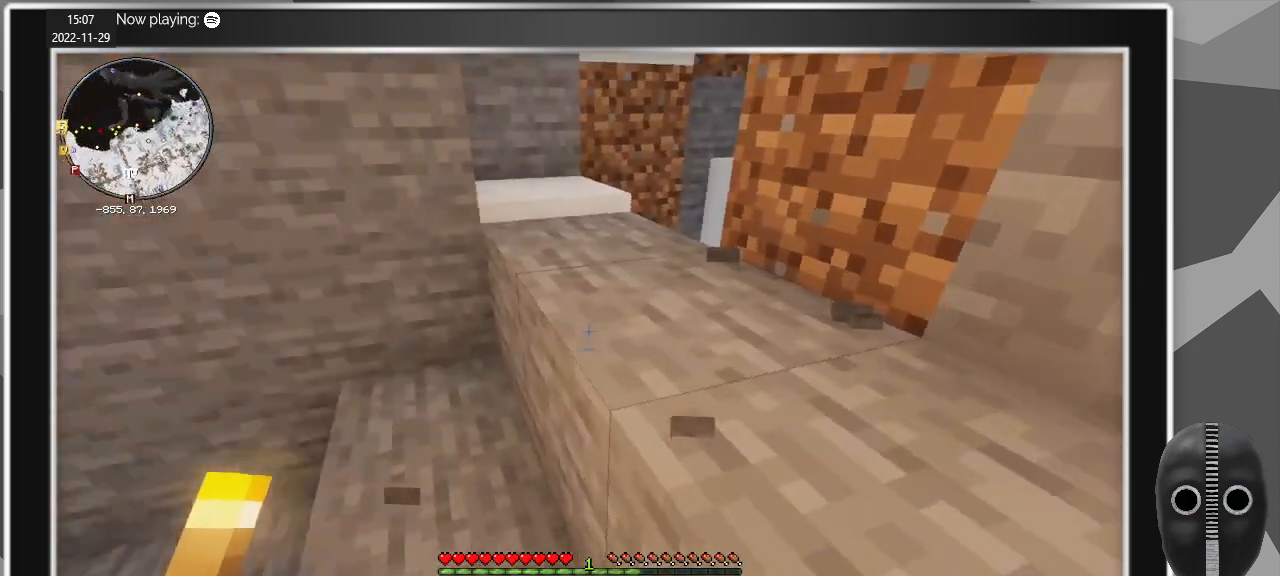
{"keys": ["a", "s"], "mouse": [], "events": [[200, "a", "down"], [467, "s", "down"]]}
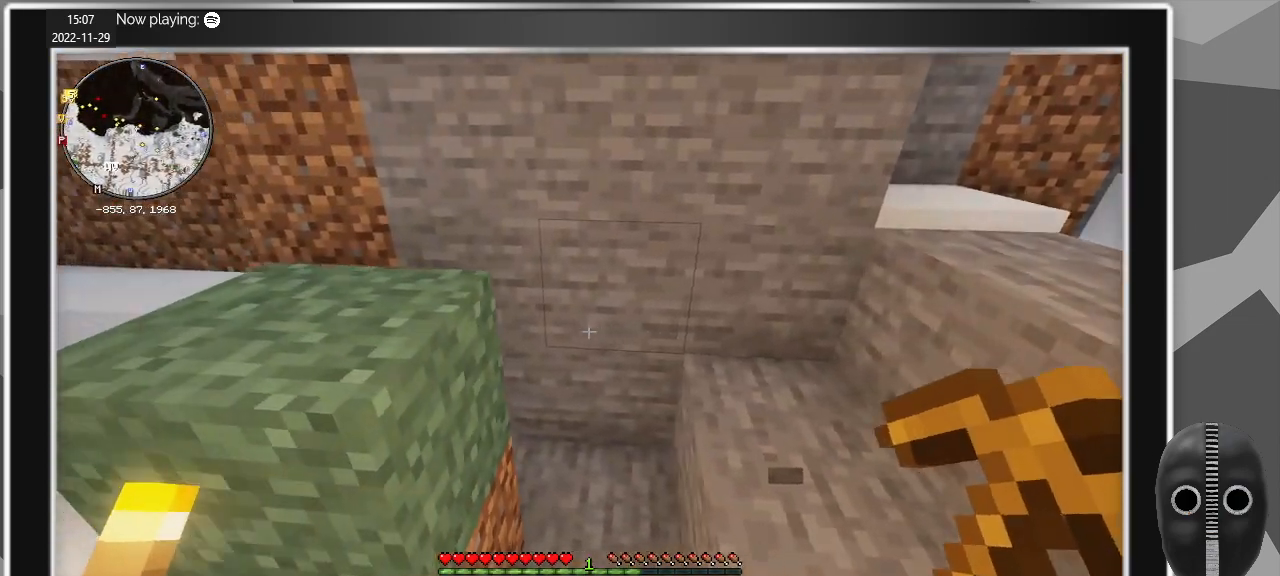
{"keys": ["a"], "mouse": [], "events": [[167, "s", "up"]]}
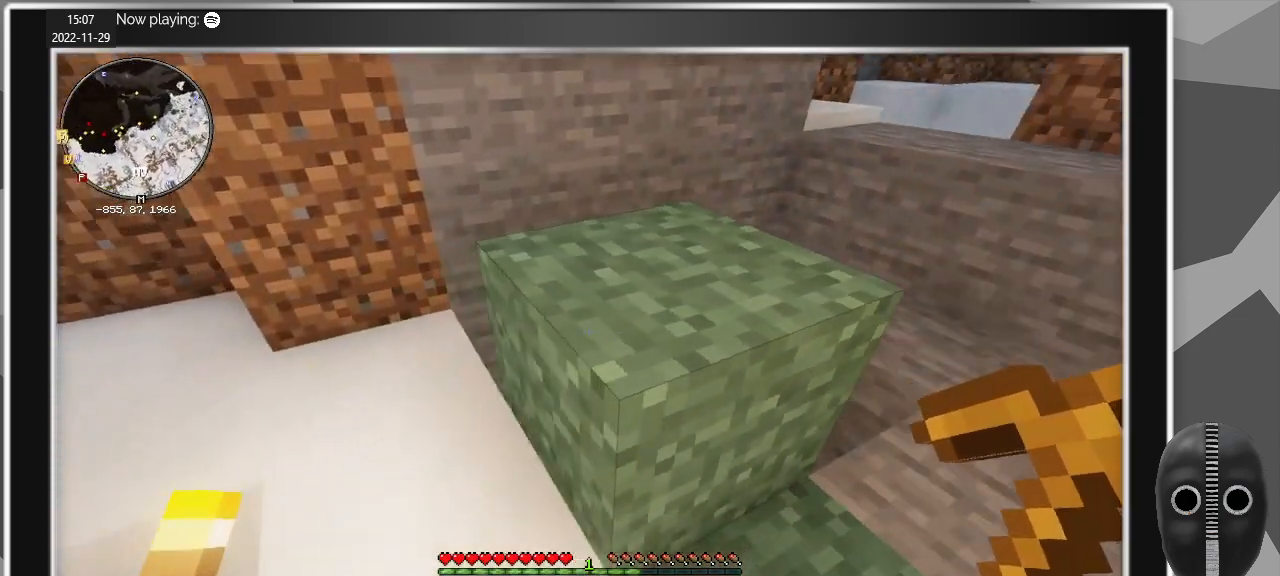
{"keys": [], "mouse": [], "events": [[84, "a", "up"]]}
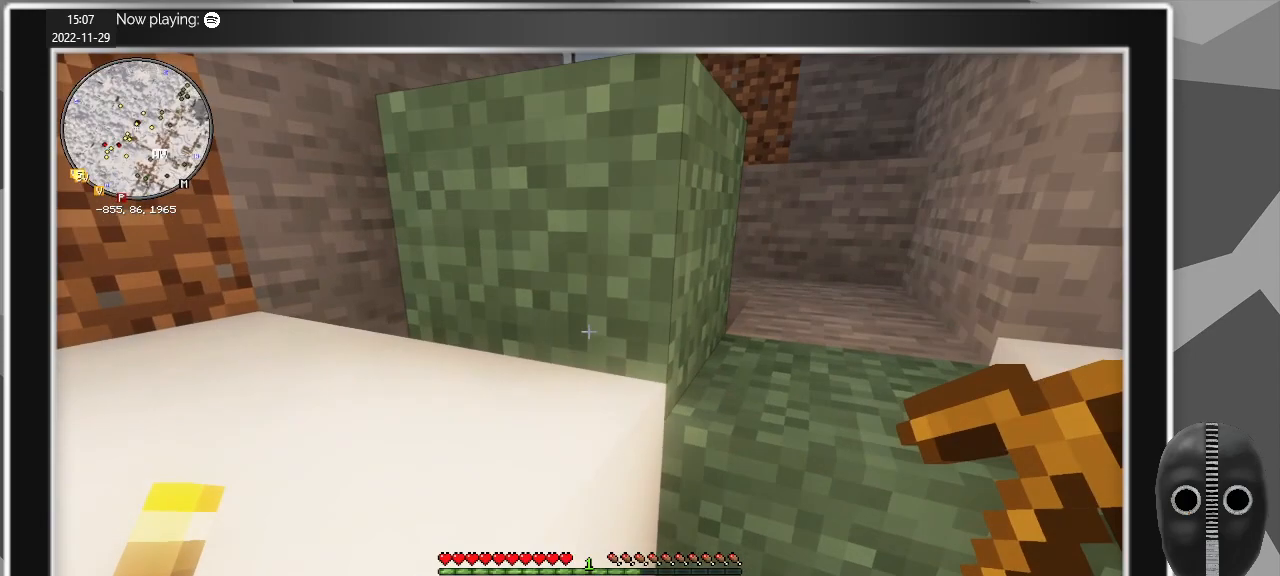
{"keys": ["a"], "mouse": [], "events": [[50, "space", "down"], [100, "a", "down"], [200, "space", "up"]]}
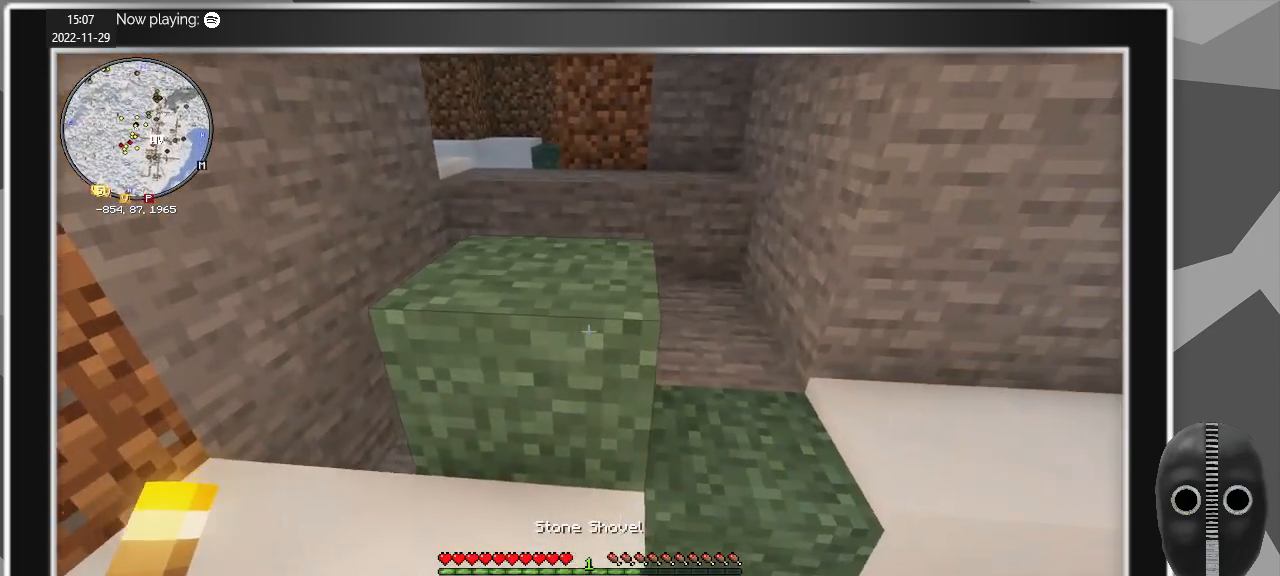
{"keys": [], "mouse": ["left"], "events": [[67, "a", "up"], [267, "mouse_left", "down"]]}
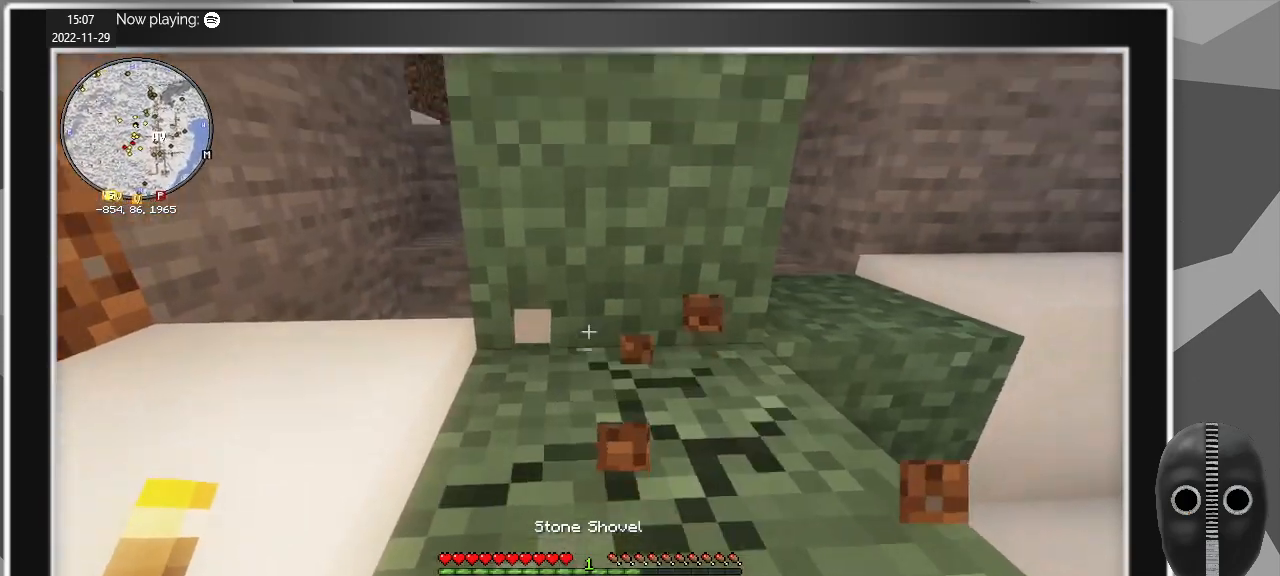
{"keys": [], "mouse": ["left"], "events": []}
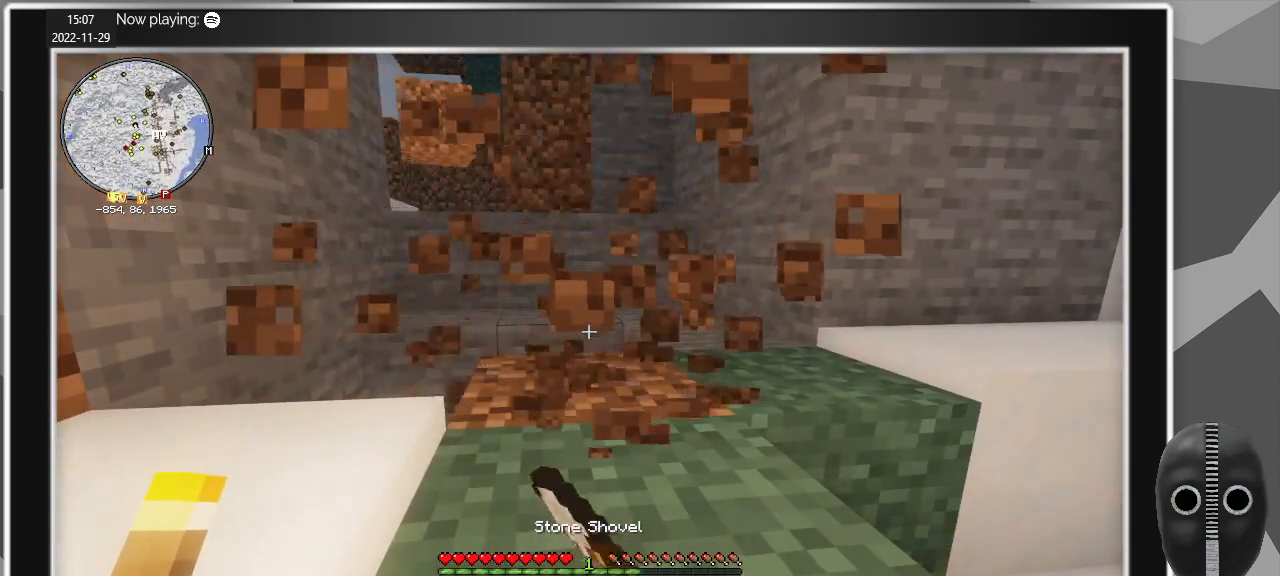
{"keys": ["w"], "mouse": [], "events": [[100, "mouse_left", "up"], [100, "w", "down"], [200, "space", "down"], [334, "space", "up"]]}
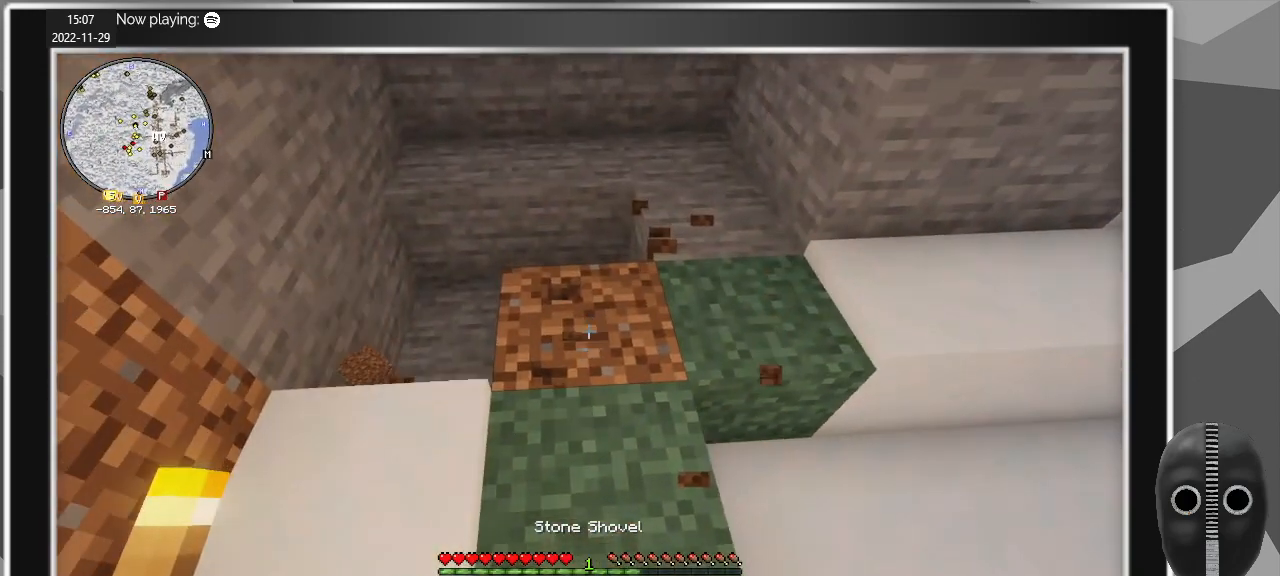
{"keys": [], "mouse": ["left"], "events": [[167, "w", "up"], [250, "mouse_left", "down"]]}
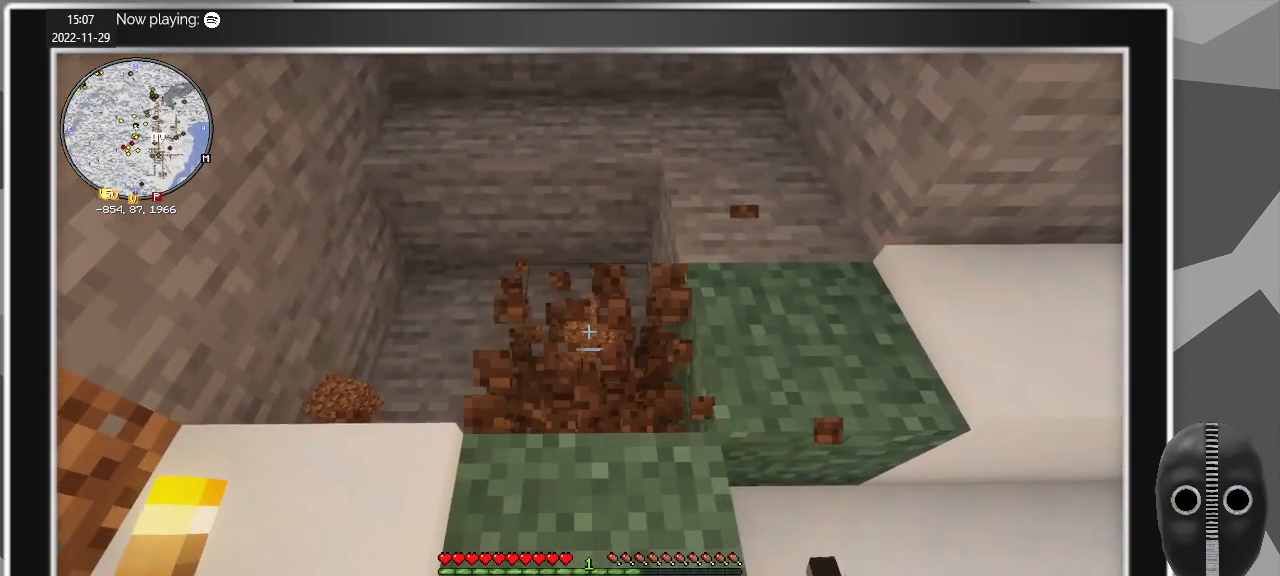
{"keys": ["a"], "mouse": [], "events": [[184, "w", "down"], [217, "a", "down"], [217, "mouse_left", "up"], [500, "w", "up"]]}
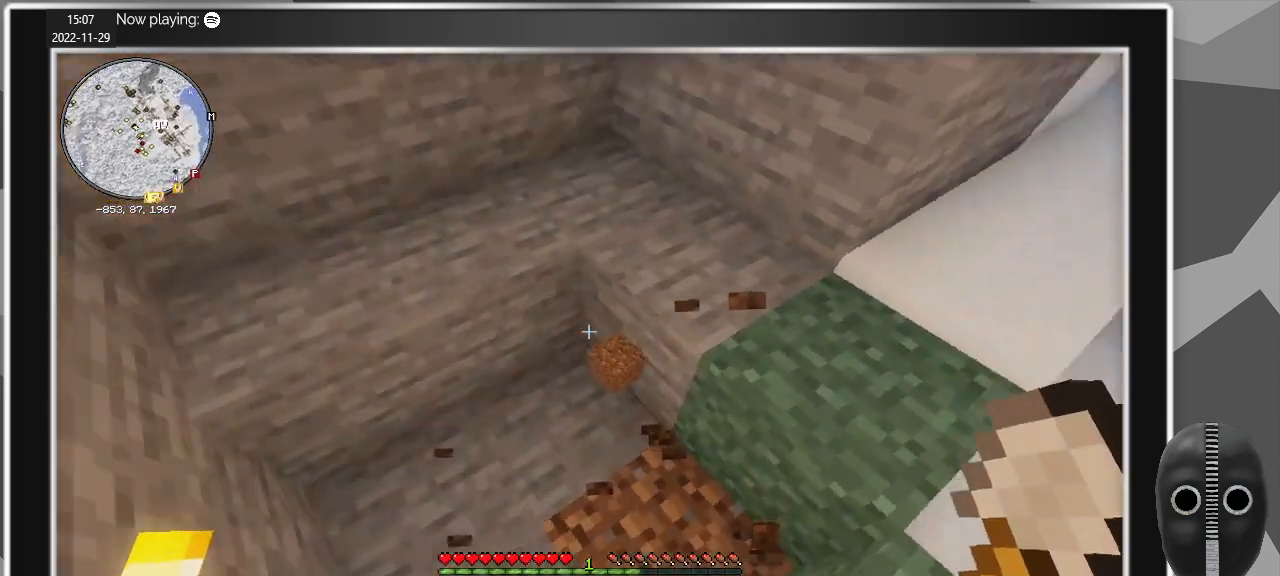
{"keys": ["space", "w"], "mouse": [], "events": [[100, "a", "up"], [384, "w", "down"], [467, "space", "down"]]}
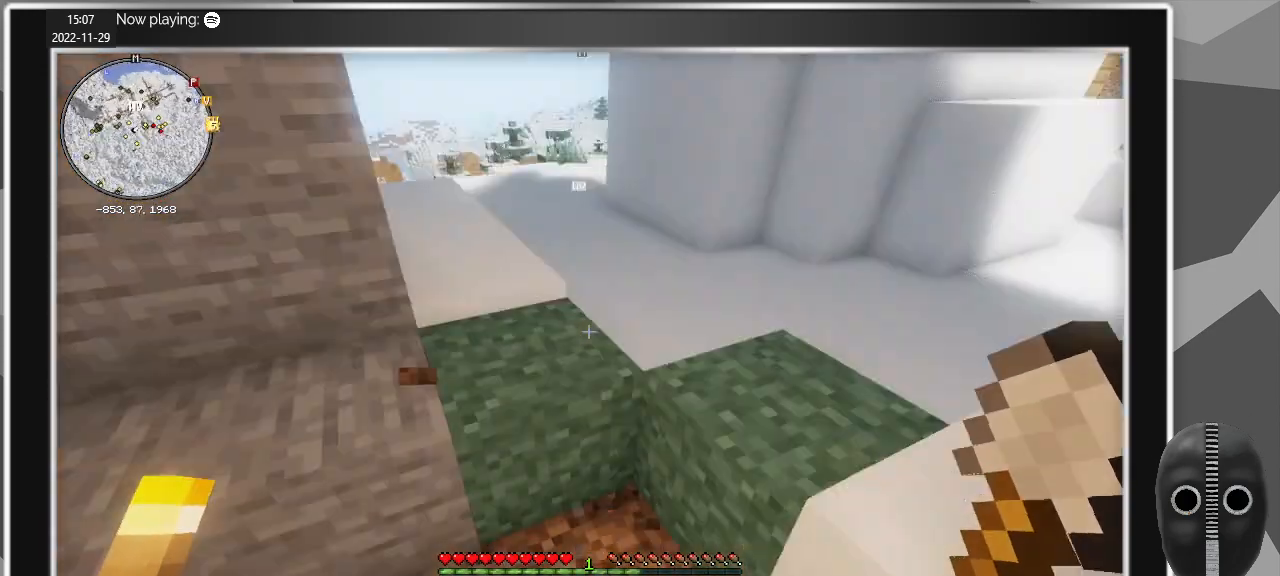
{"keys": ["d"], "mouse": [], "events": [[117, "d", "down"], [217, "space", "up"], [250, "w", "up"]]}
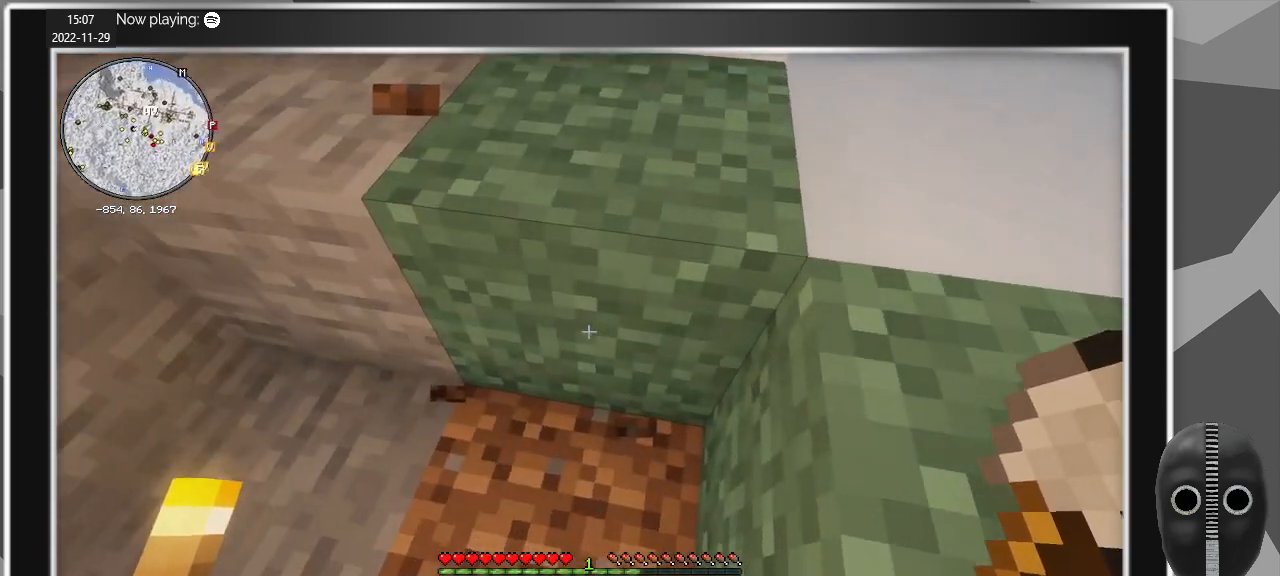
{"keys": ["d", "s"], "mouse": ["left"], "events": [[84, "space", "down"], [267, "space", "up"], [317, "s", "down"], [467, "mouse_left", "down"]]}
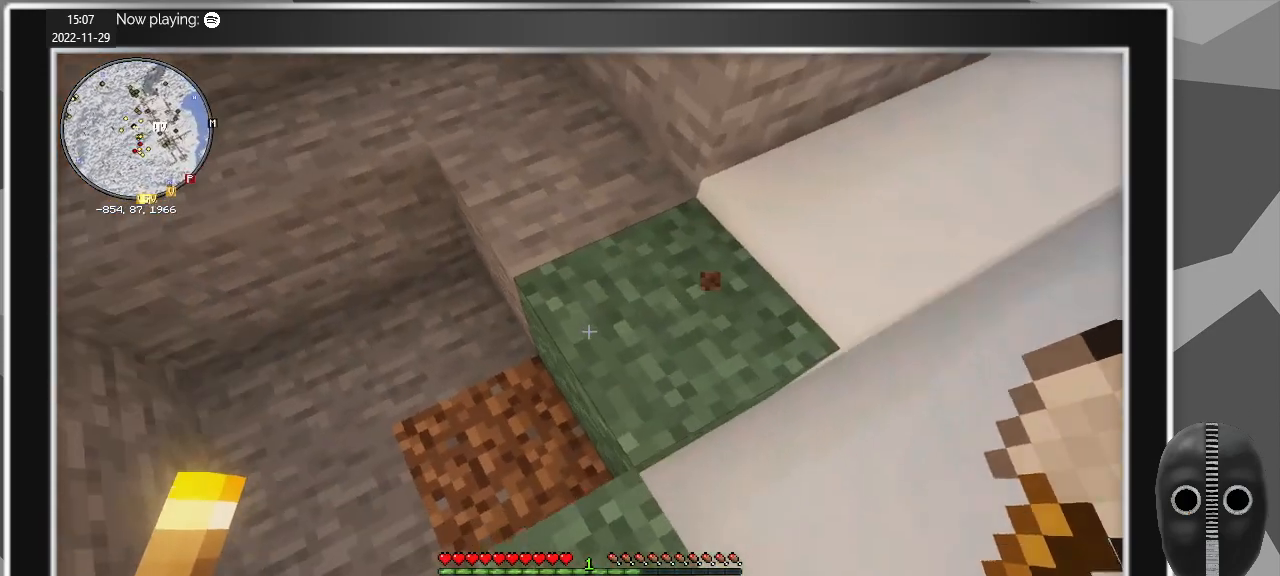
{"keys": [], "mouse": ["left"], "events": [[50, "d", "up"], [100, "s", "up"]]}
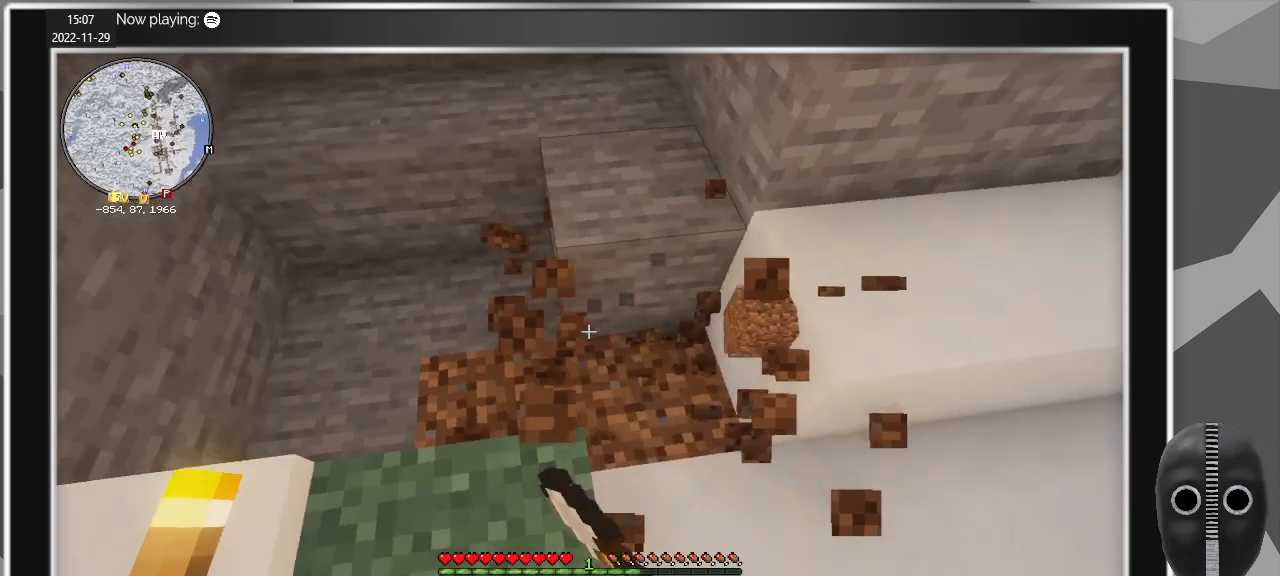
{"keys": [], "mouse": ["left"], "events": [[17, "d", "down"], [17, "mouse_left", "up"], [67, "s", "down"], [167, "d", "up"], [167, "mouse_left", "down"], [217, "s", "up"]]}
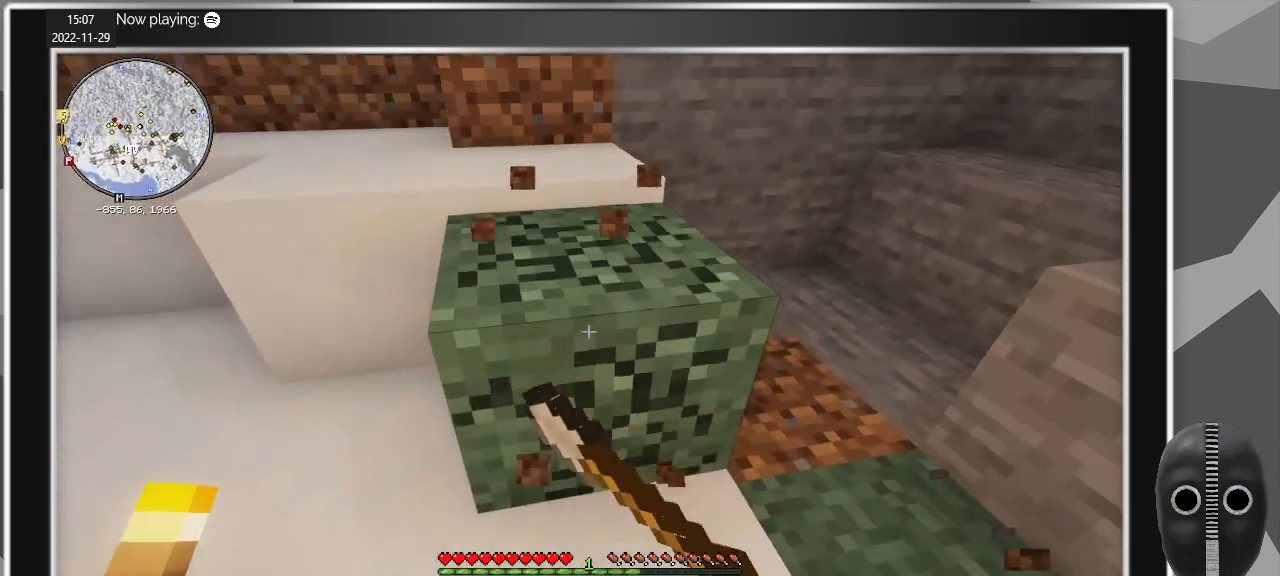
{"keys": [], "mouse": ["left"], "events": []}